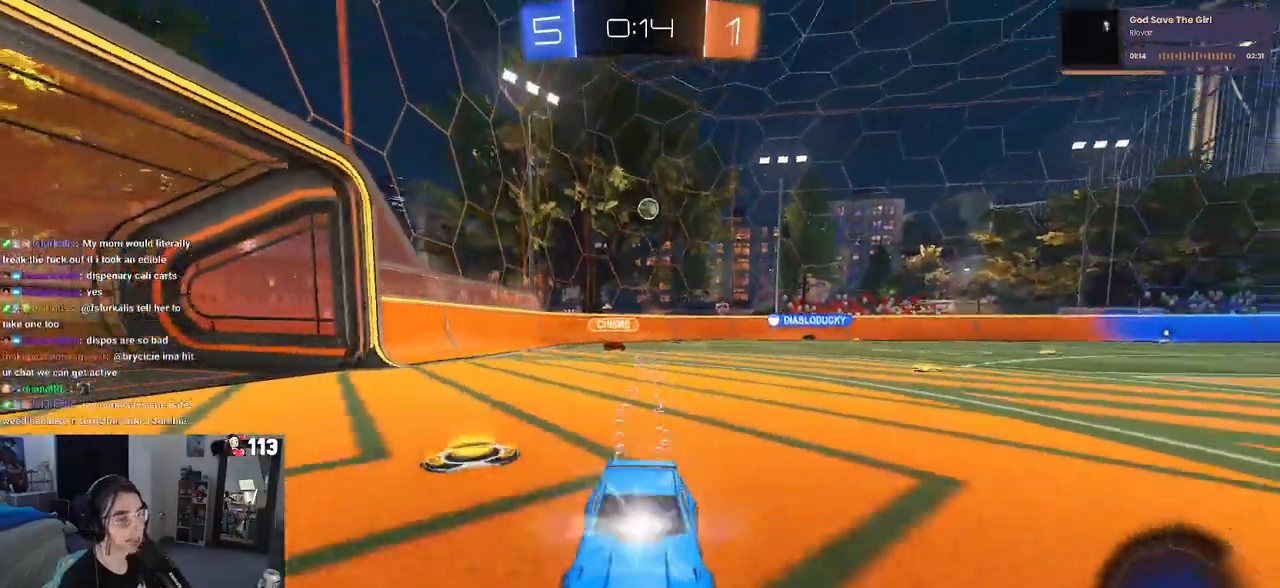
Gameplay with a controller (PlayStation layout); each line is a JSON object with the inputs held at the frame after it. "events" lists button and stick changes between this image and that frame as [ms after this image, input, new state], when the widget could be followed in between. Not read: R2.
{"buttons": ["R1"], "left_stick": "center", "right_stick": "center", "events": []}
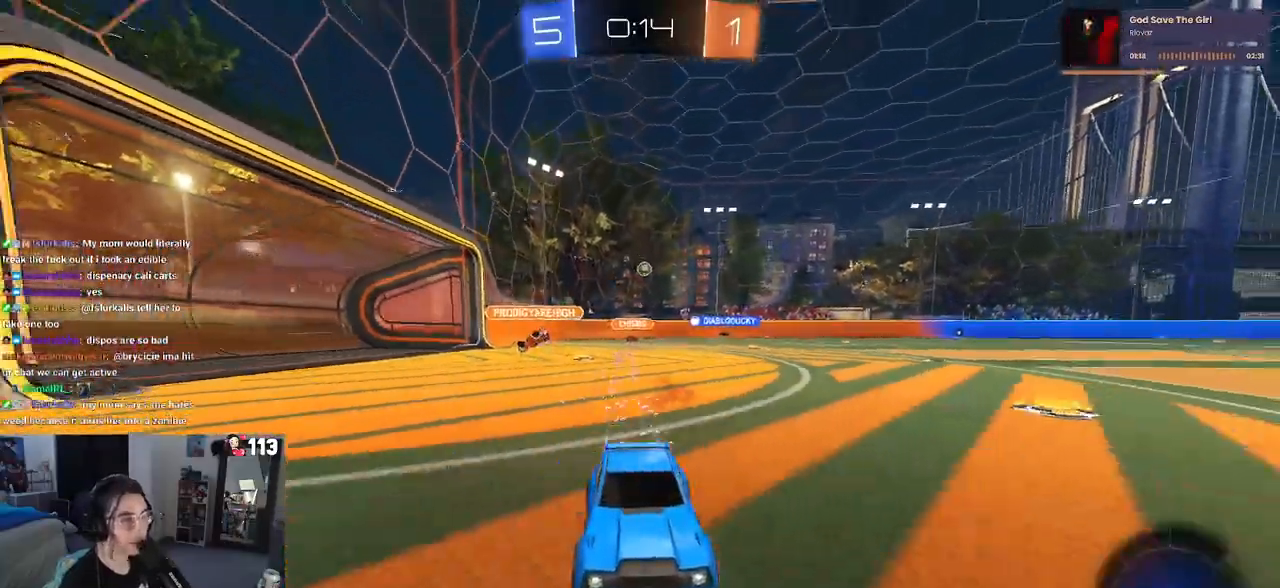
{"buttons": [], "left_stick": "center", "right_stick": "center", "events": [[17, "R1", "up"], [83, "left_stick", "left"], [333, "TRIANGLE", "down"], [467, "TRIANGLE", "up"], [483, "left_stick", "center"]]}
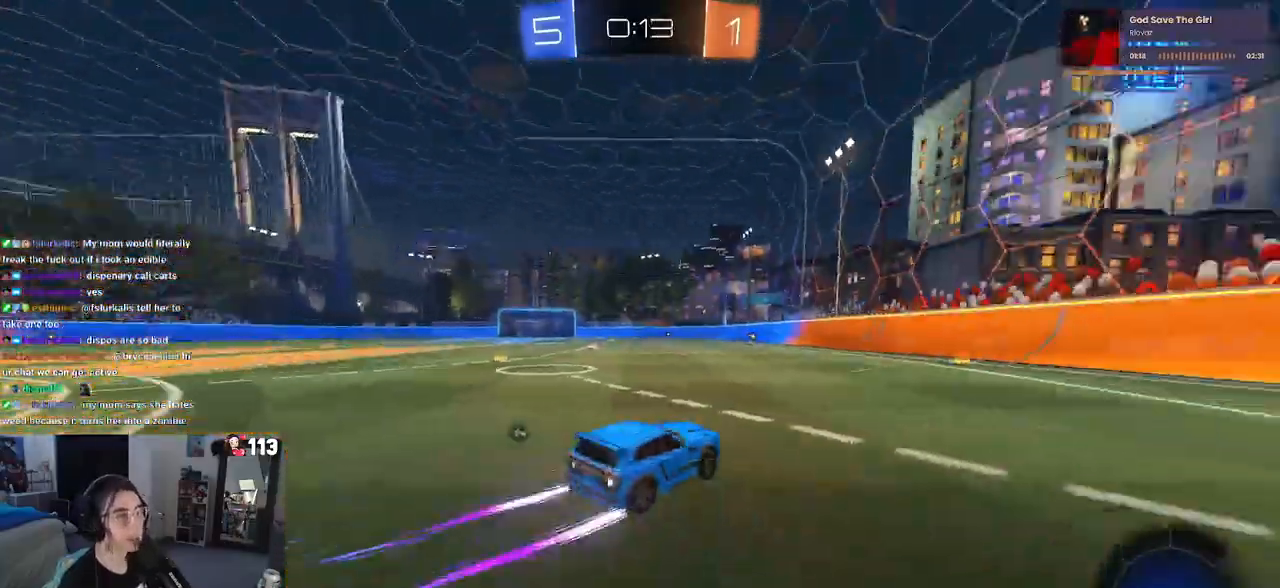
{"buttons": [], "left_stick": "center", "right_stick": "center", "events": [[250, "TRIANGLE", "down"], [400, "TRIANGLE", "up"]]}
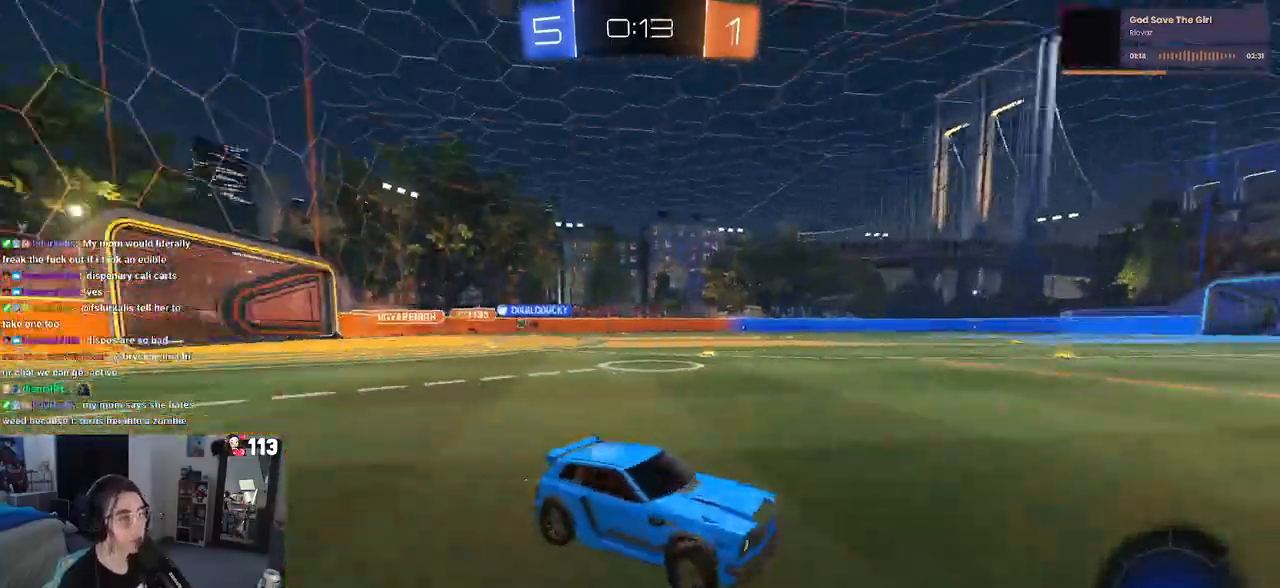
{"buttons": [], "left_stick": "center", "right_stick": "center", "events": [[17, "left_stick", "left"], [333, "left_stick", "center"]]}
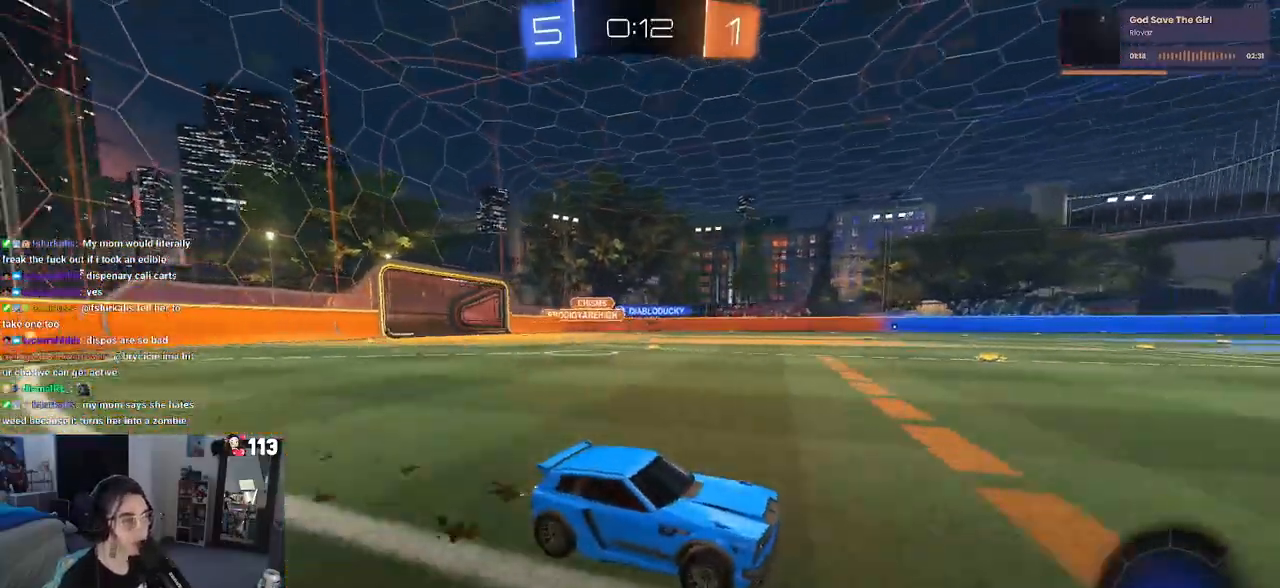
{"buttons": [], "left_stick": "center", "right_stick": "center", "events": []}
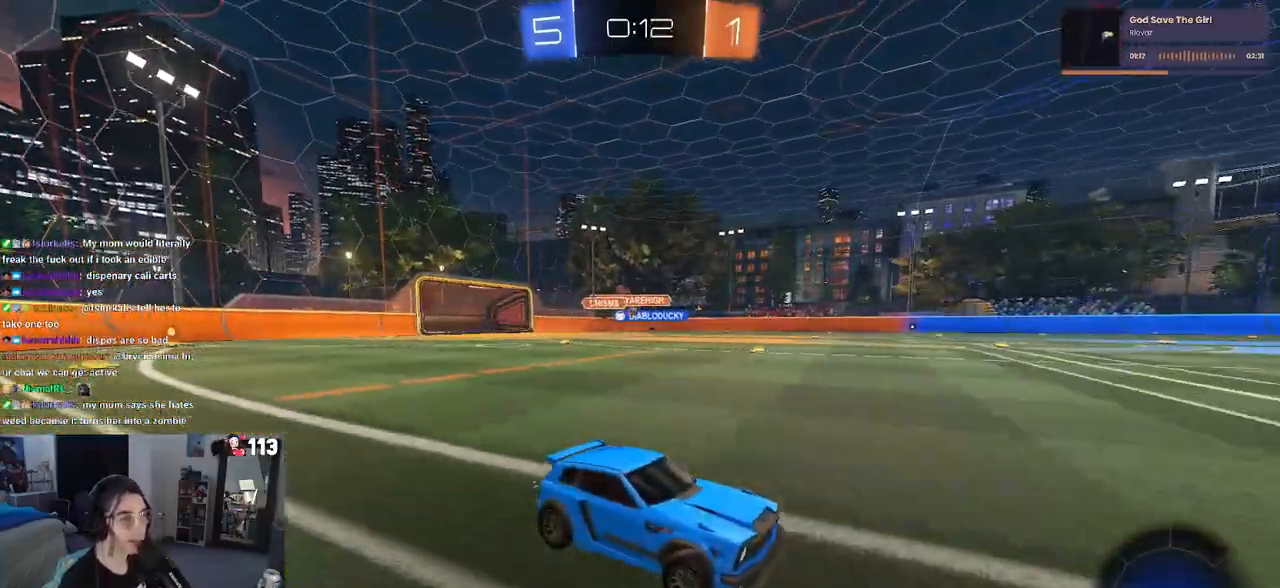
{"buttons": ["R1"], "left_stick": "left", "right_stick": "center", "events": [[67, "left_stick", "left"], [383, "R1", "down"]]}
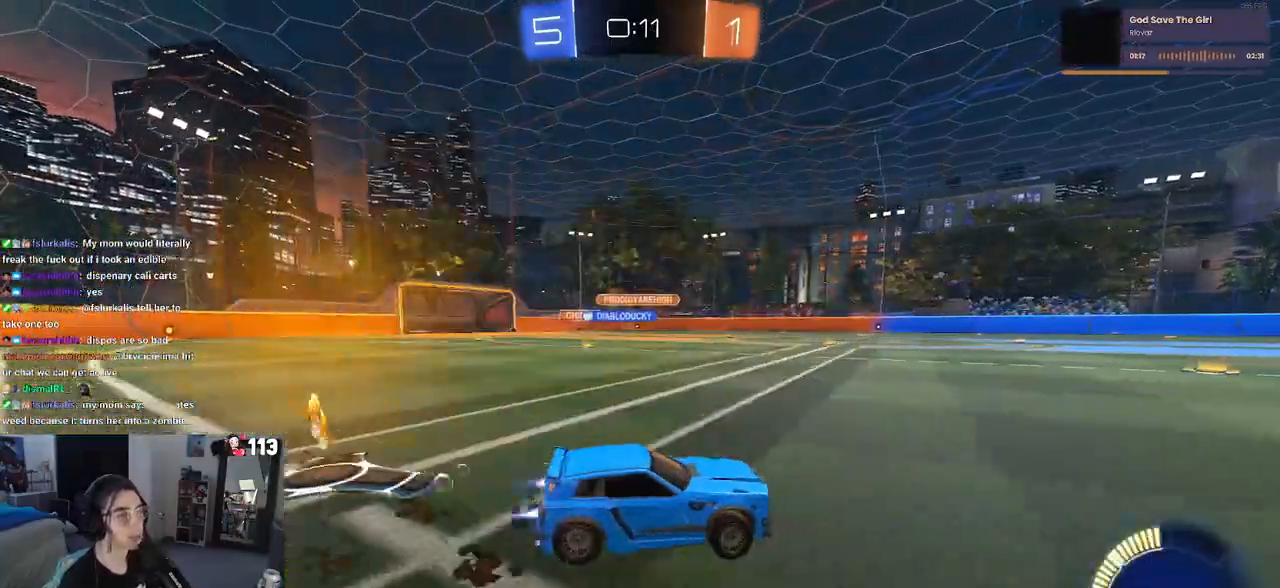
{"buttons": ["R1"], "left_stick": "center", "right_stick": "center", "events": [[267, "left_stick", "center"]]}
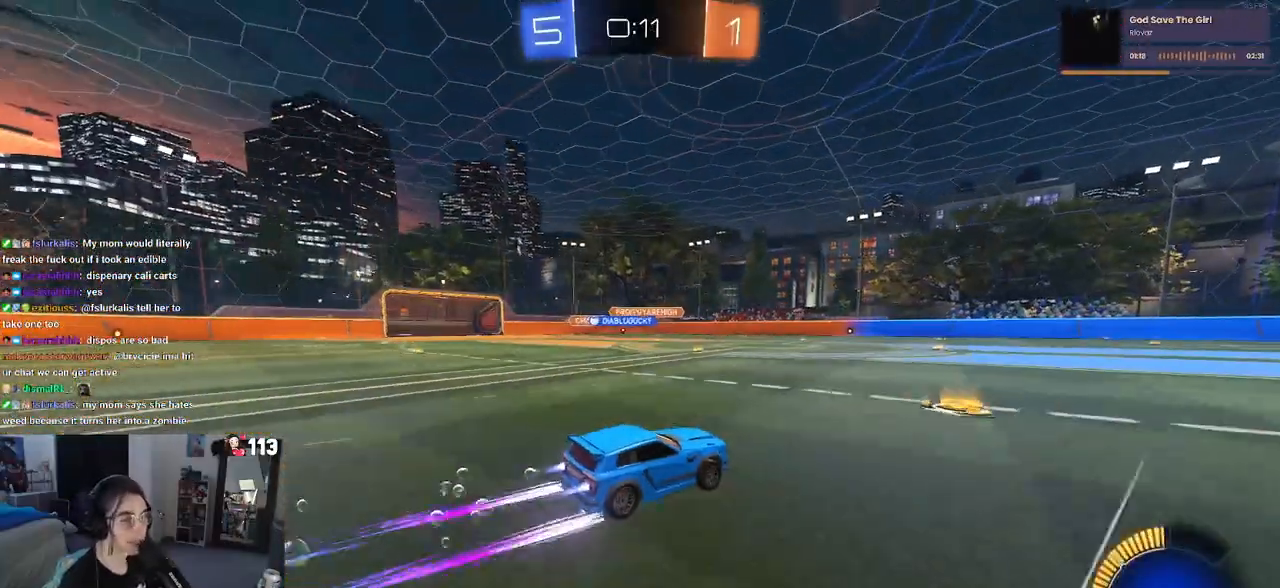
{"buttons": [], "left_stick": "center", "right_stick": "center", "events": [[167, "left_stick", "left"], [283, "R1", "up"], [417, "left_stick", "center"]]}
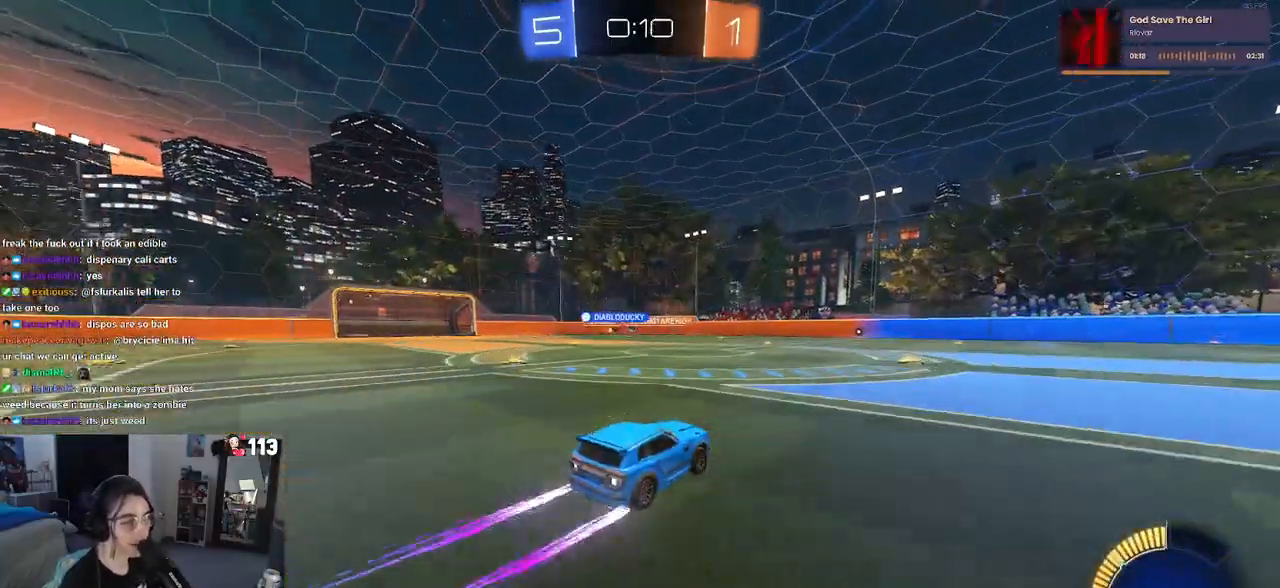
{"buttons": [], "left_stick": "center", "right_stick": "center", "events": []}
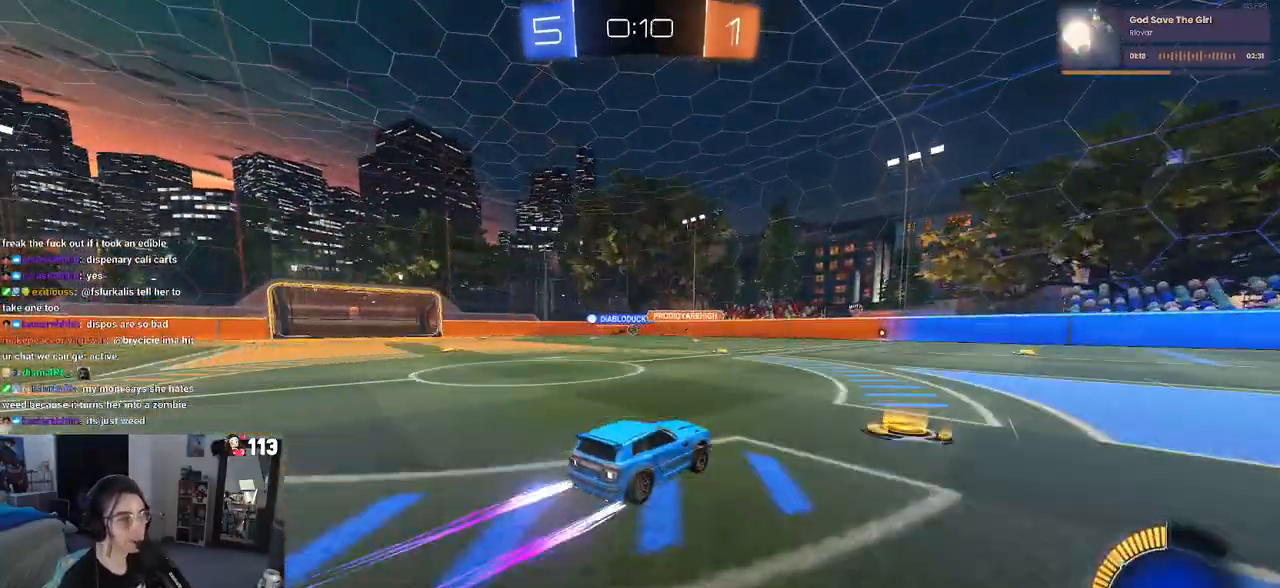
{"buttons": [], "left_stick": "center", "right_stick": "center", "events": []}
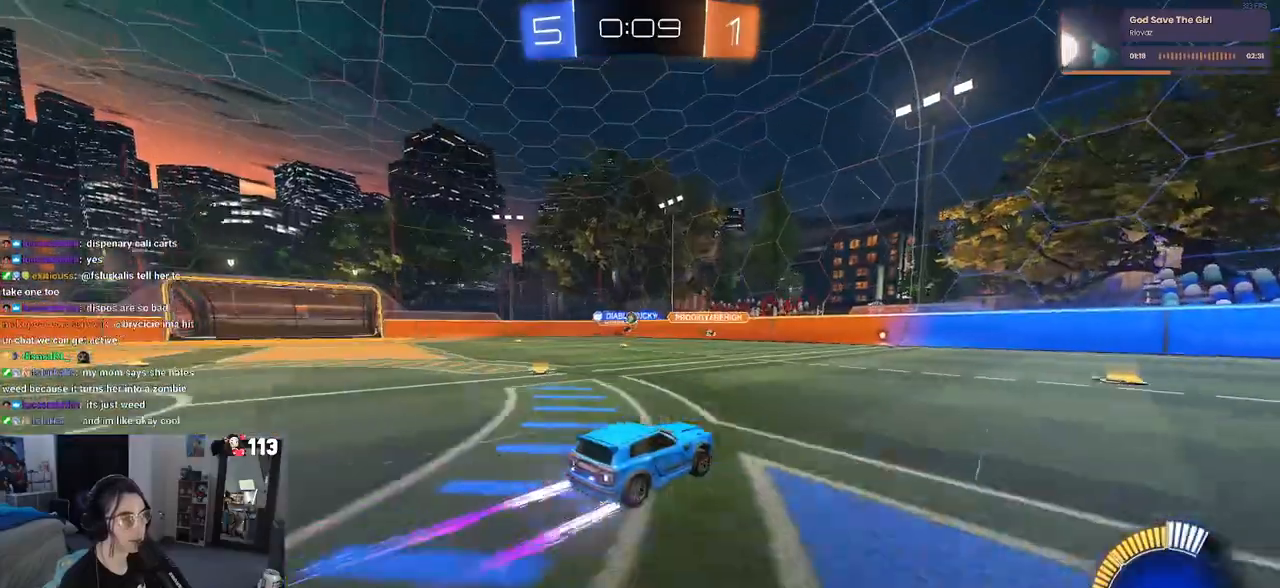
{"buttons": [], "left_stick": "right", "right_stick": "center", "events": [[450, "left_stick", "right"]]}
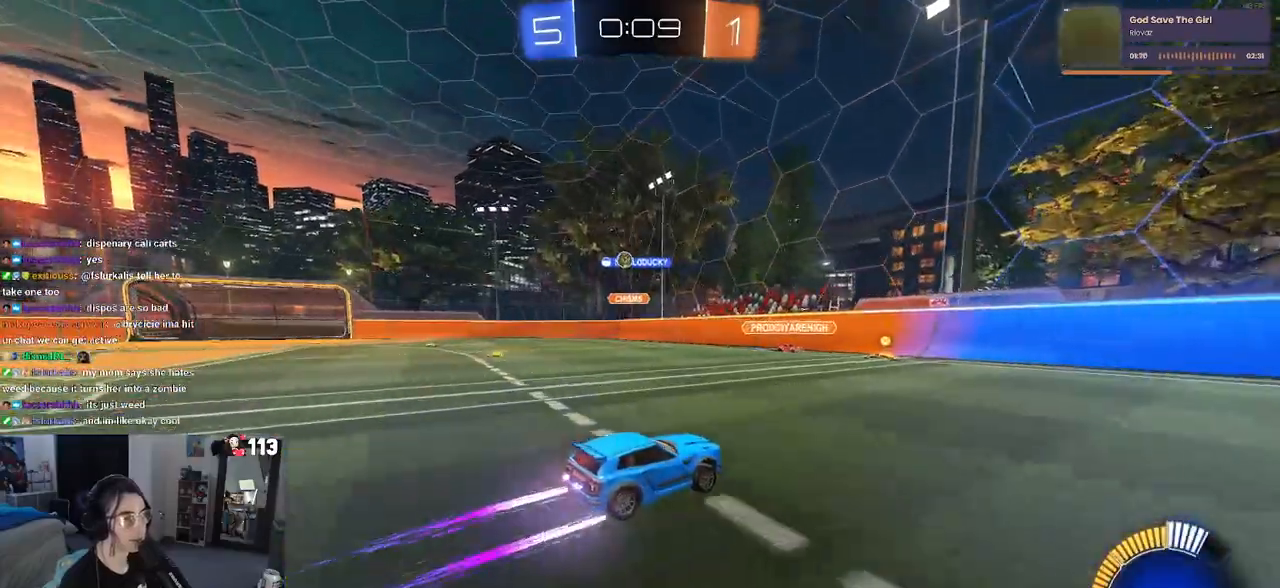
{"buttons": [], "left_stick": "left", "right_stick": "center", "events": [[200, "left_stick", "center"], [283, "left_stick", "left"], [317, "SQUARE", "down"], [467, "SQUARE", "up"]]}
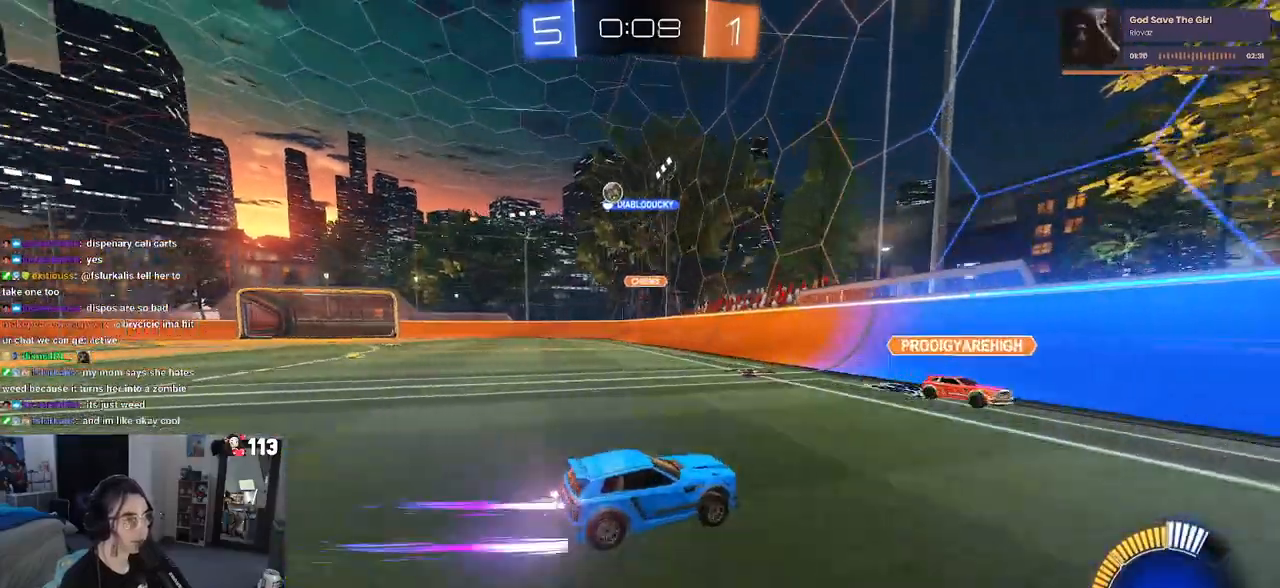
{"buttons": [], "left_stick": "left", "right_stick": "center", "events": []}
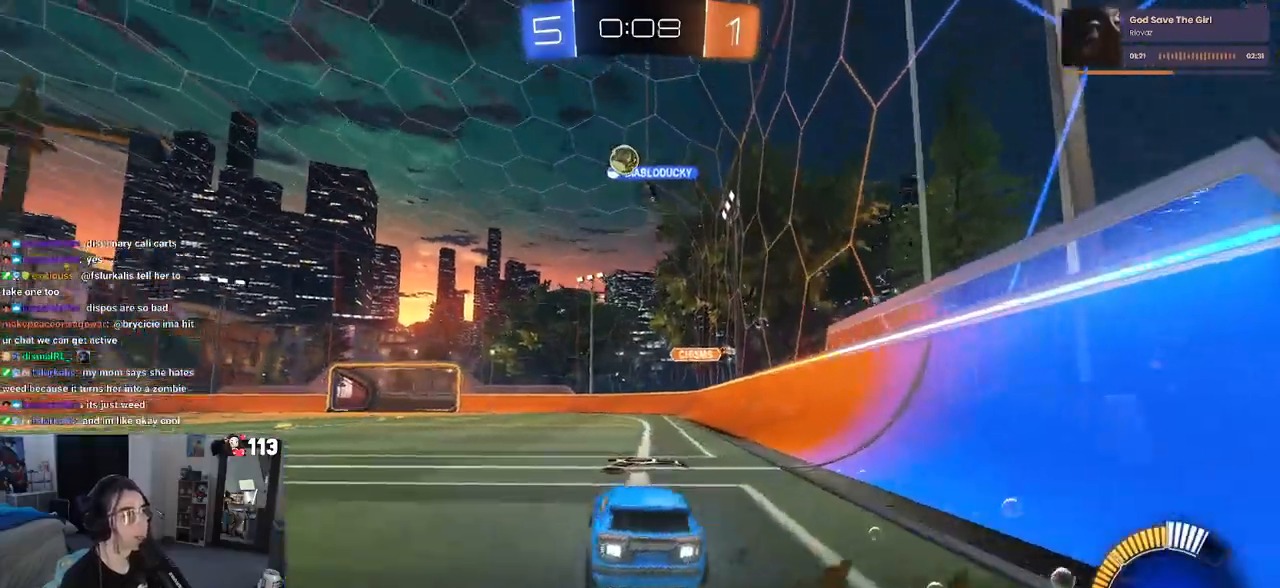
{"buttons": [], "left_stick": "left", "right_stick": "center", "events": []}
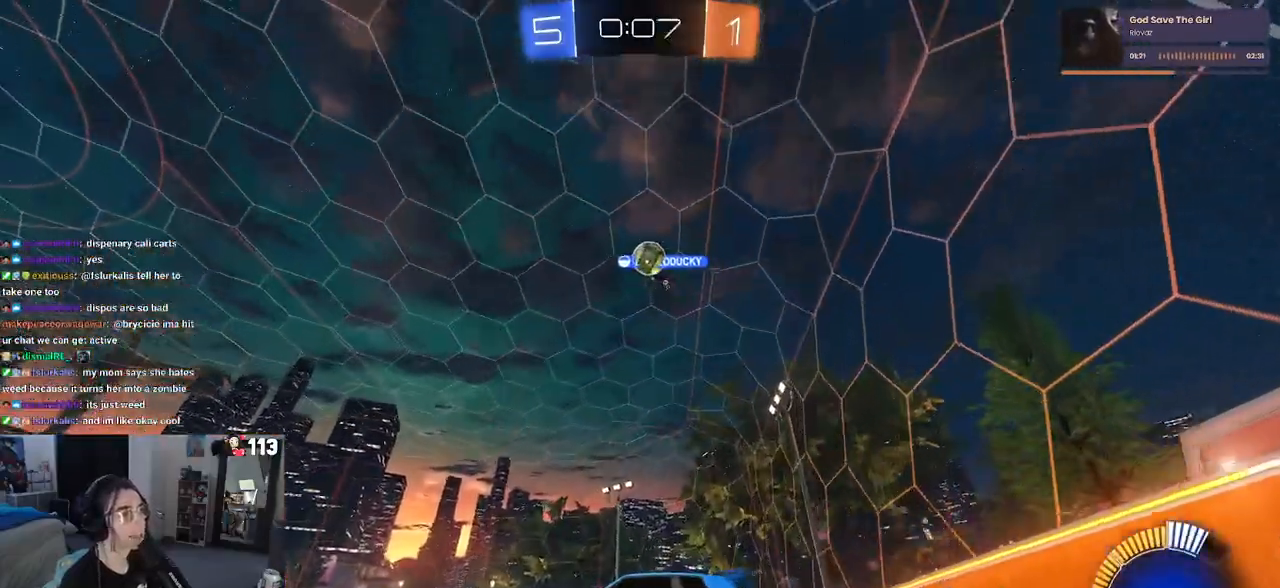
{"buttons": [], "left_stick": "left", "right_stick": "center", "events": []}
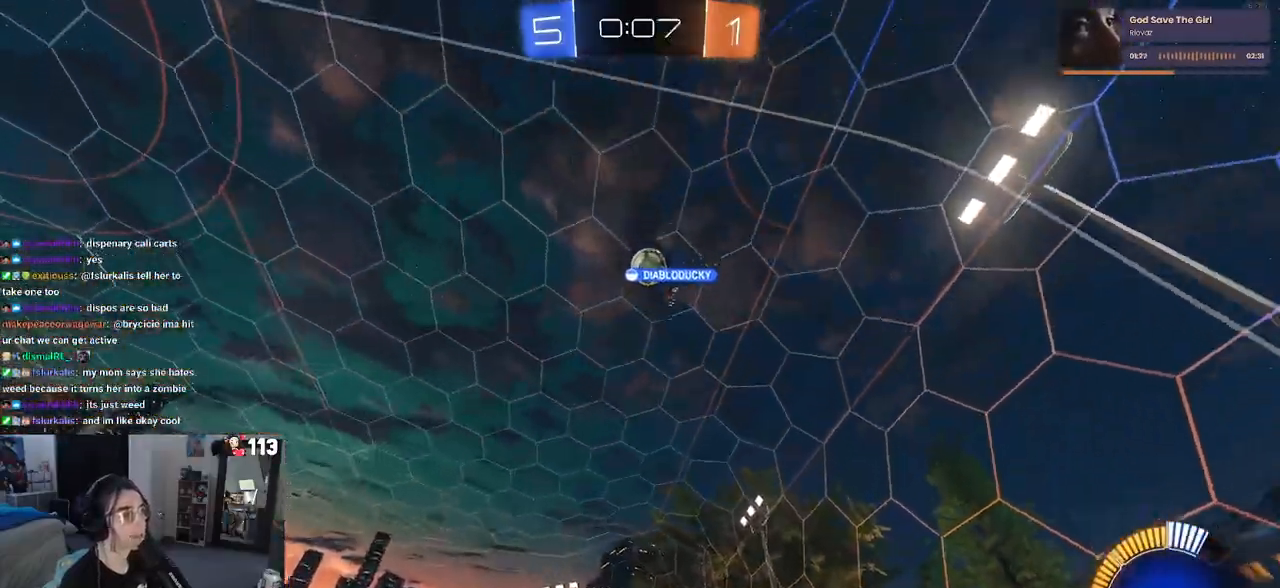
{"buttons": ["R1"], "left_stick": "center", "right_stick": "center", "events": [[333, "left_stick", "center"], [383, "R1", "down"]]}
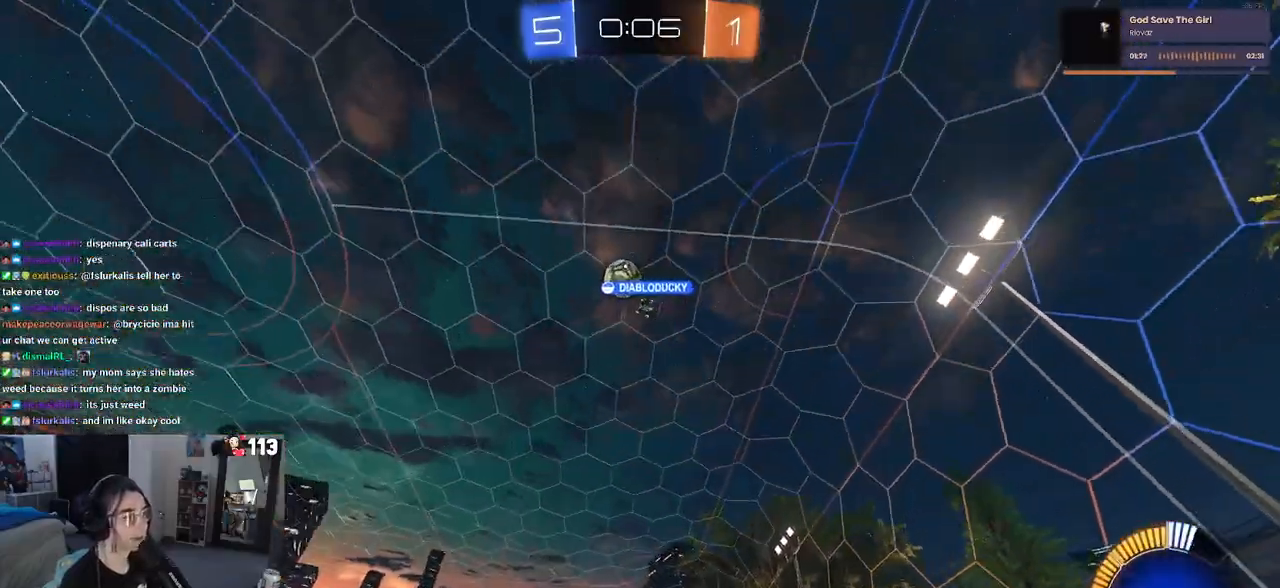
{"buttons": [], "left_stick": "center", "right_stick": "center", "events": [[317, "R1", "up"]]}
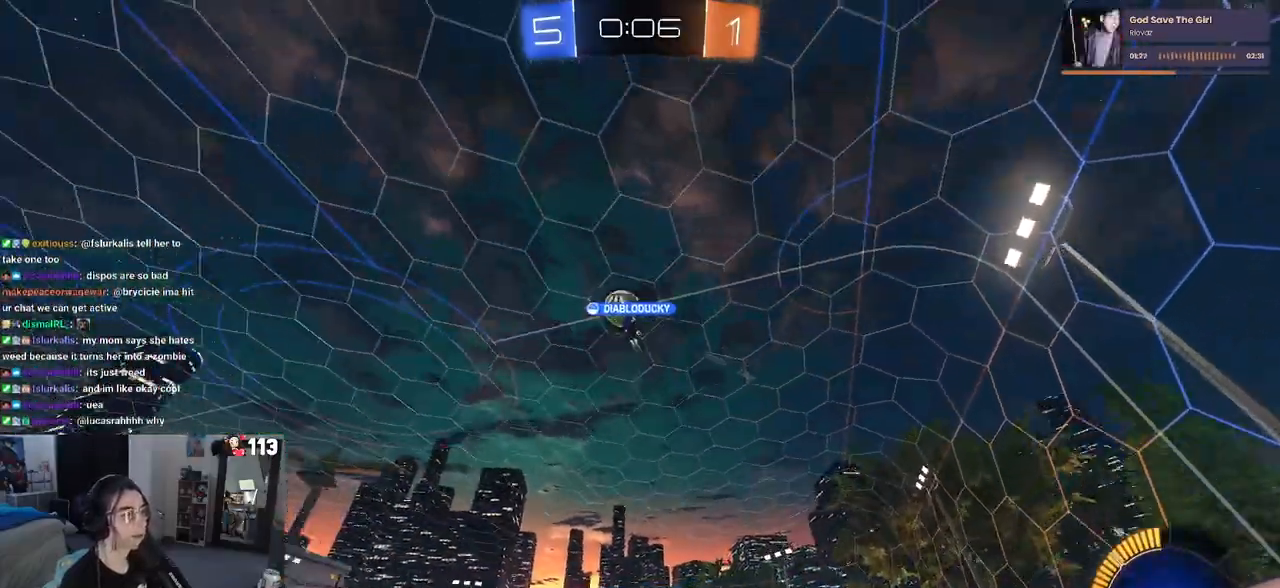
{"buttons": [], "left_stick": "right", "right_stick": "center", "events": [[283, "left_stick", "right"]]}
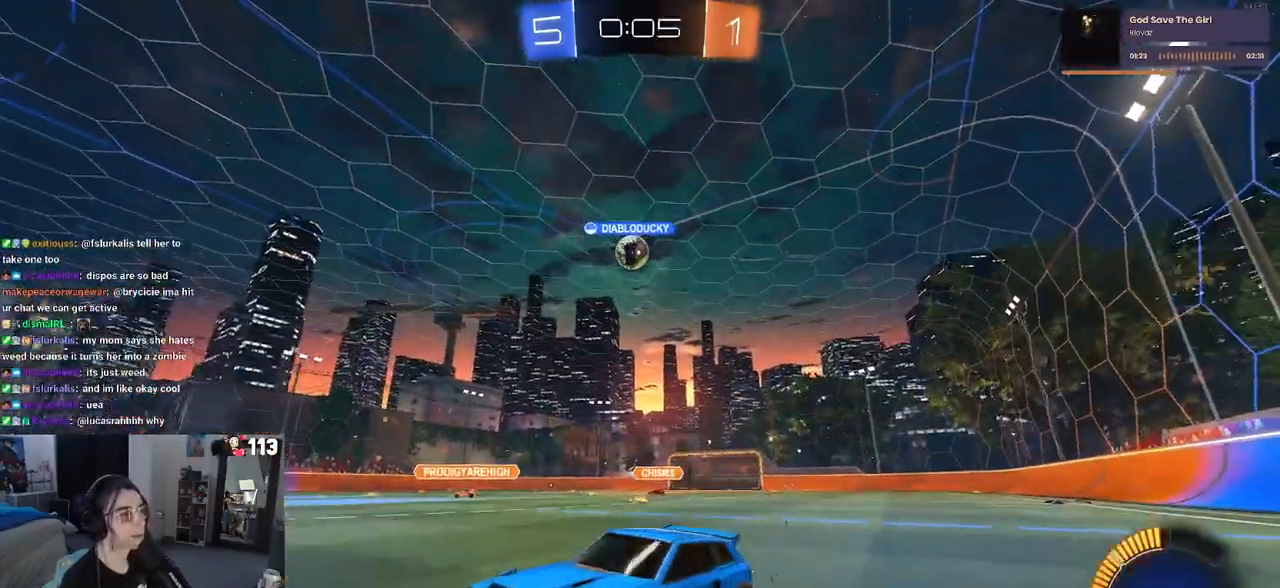
{"buttons": [], "left_stick": "center", "right_stick": "center", "events": [[100, "left_stick", "center"], [217, "left_stick", "right"], [467, "left_stick", "center"]]}
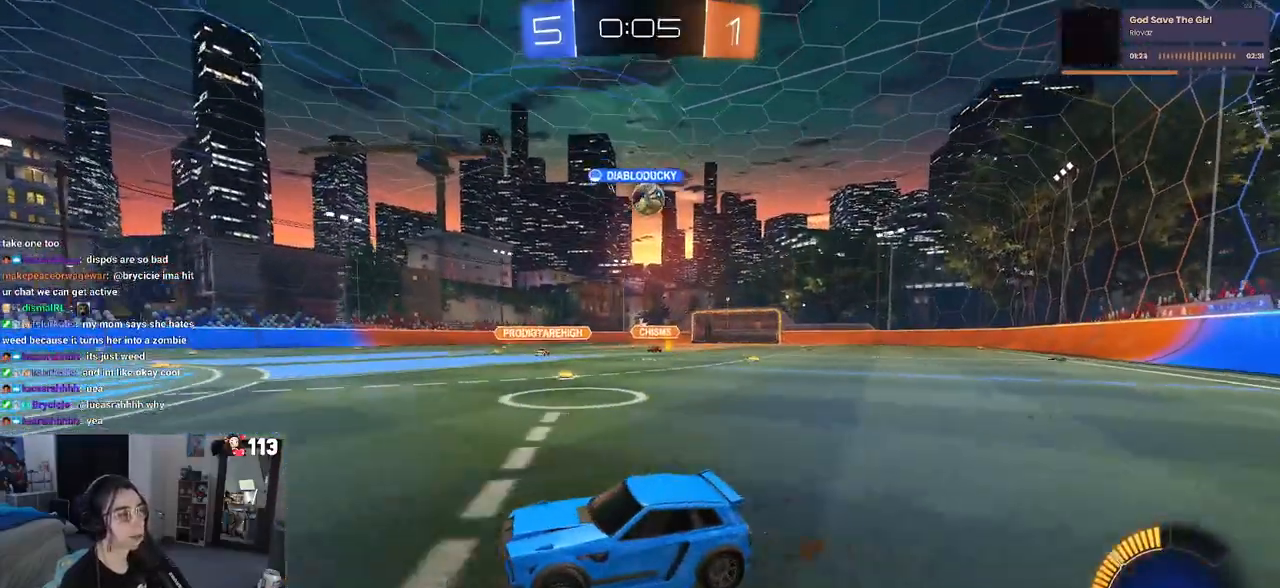
{"buttons": [], "left_stick": "center", "right_stick": "center", "events": [[150, "left_stick", "left"], [450, "left_stick", "center"]]}
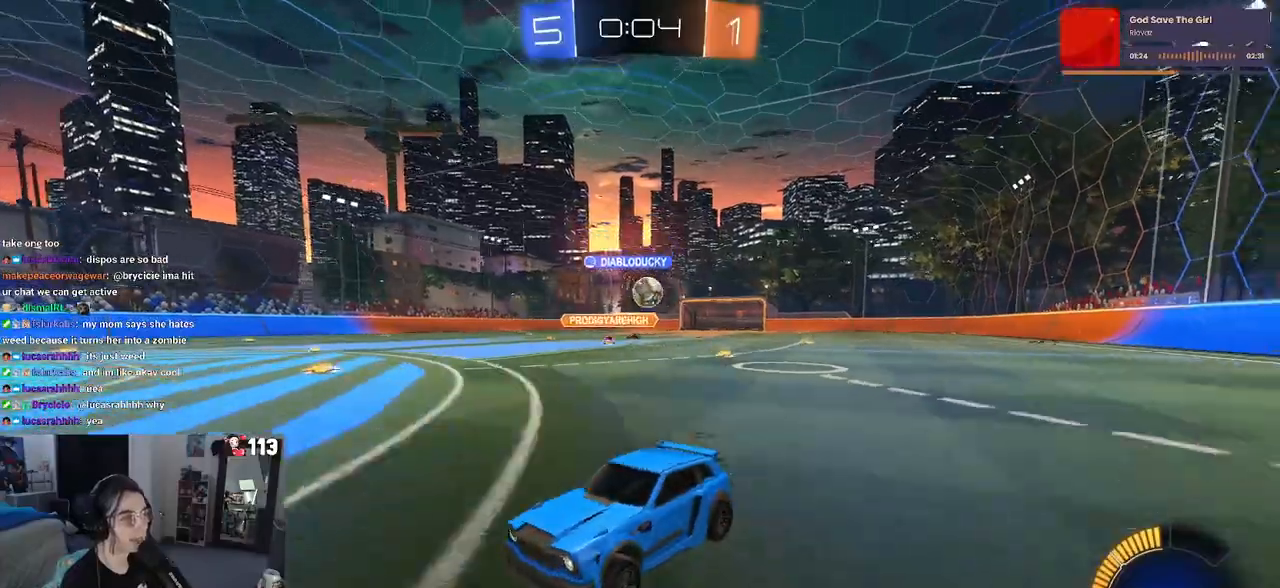
{"buttons": [], "left_stick": "right", "right_stick": "center", "events": [[33, "left_stick", "right"]]}
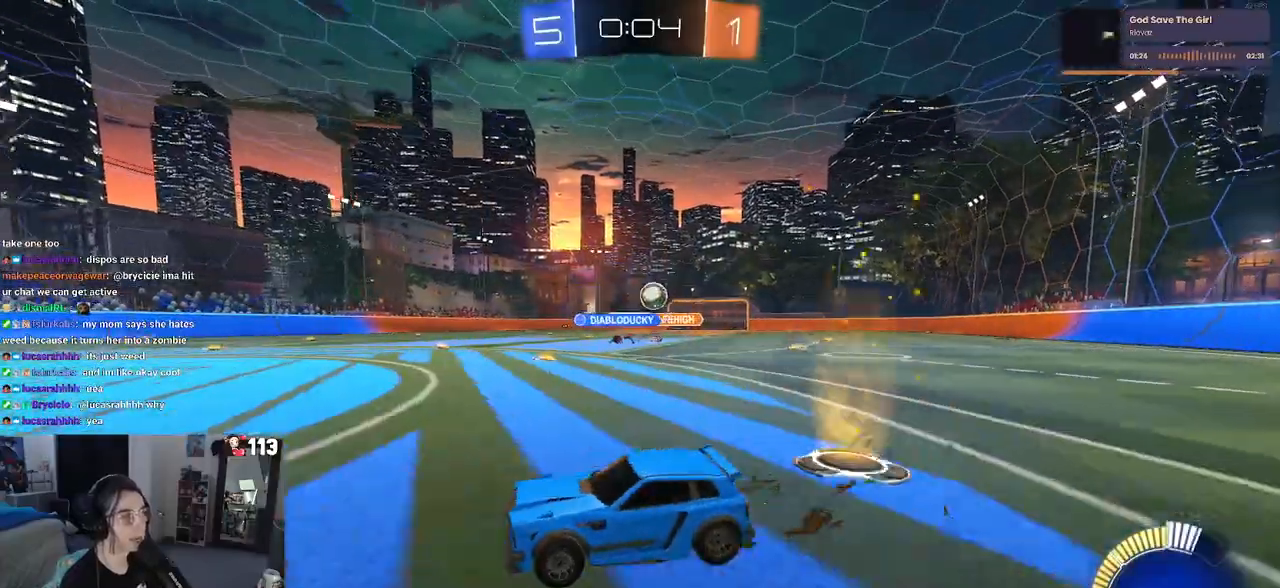
{"buttons": [], "left_stick": "left", "right_stick": "center", "events": [[100, "L2", "down"], [350, "L2", "up"], [417, "left_stick", "center"], [483, "left_stick", "left"]]}
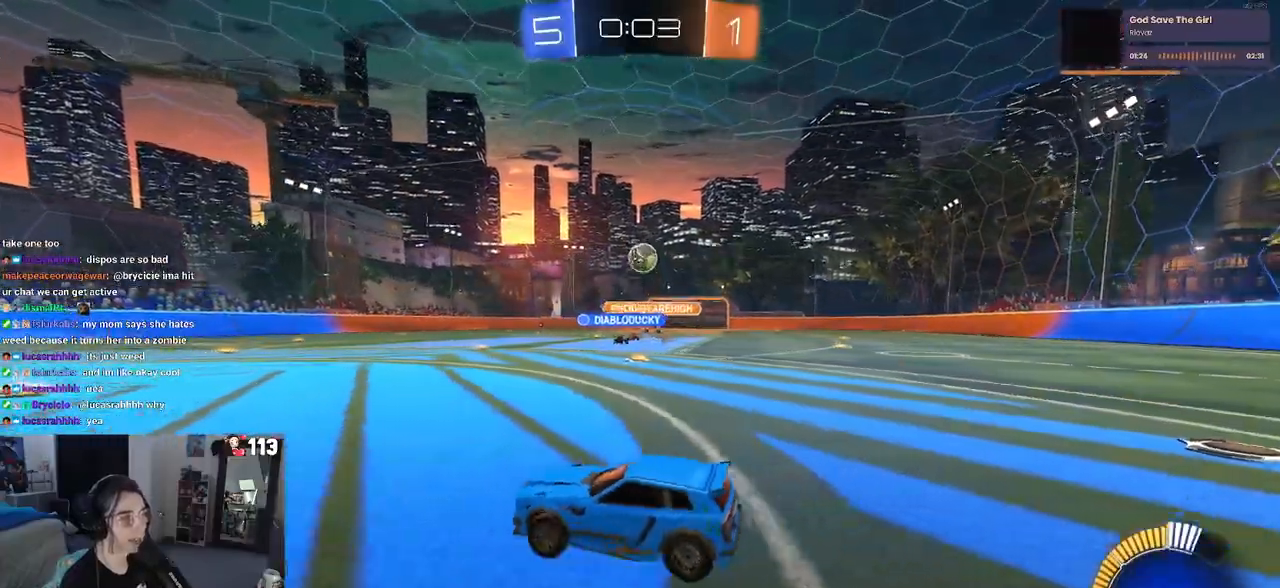
{"buttons": [], "left_stick": "left", "right_stick": "center", "events": []}
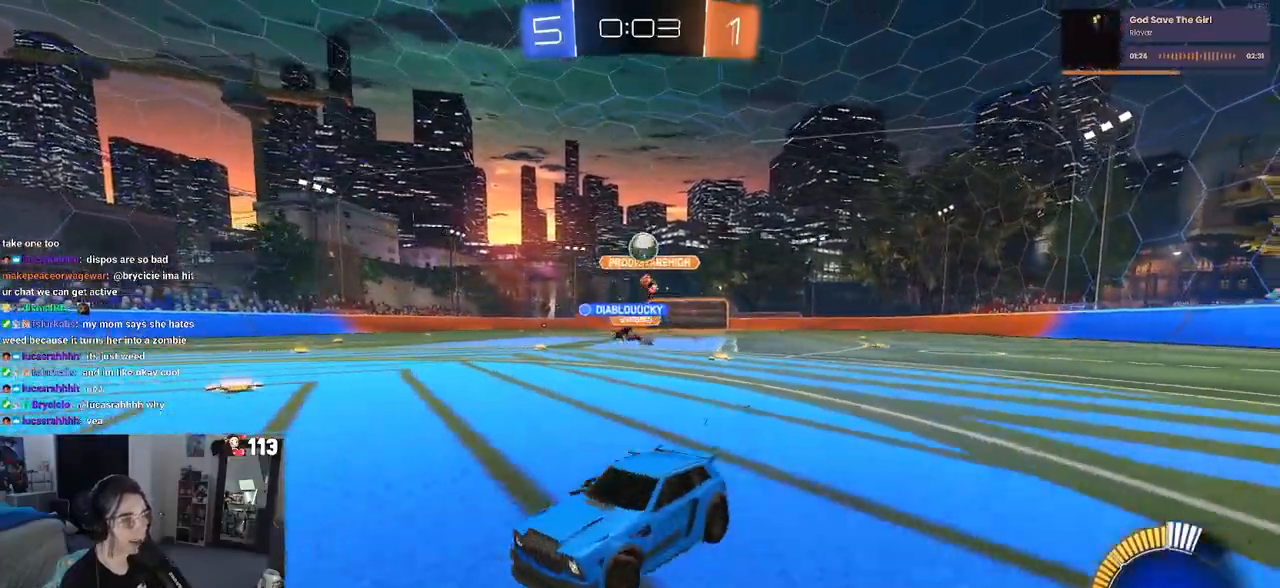
{"buttons": [], "left_stick": "down-right", "right_stick": "center", "events": [[250, "left_stick", "center"], [433, "left_stick", "right"], [483, "left_stick", "down-right"]]}
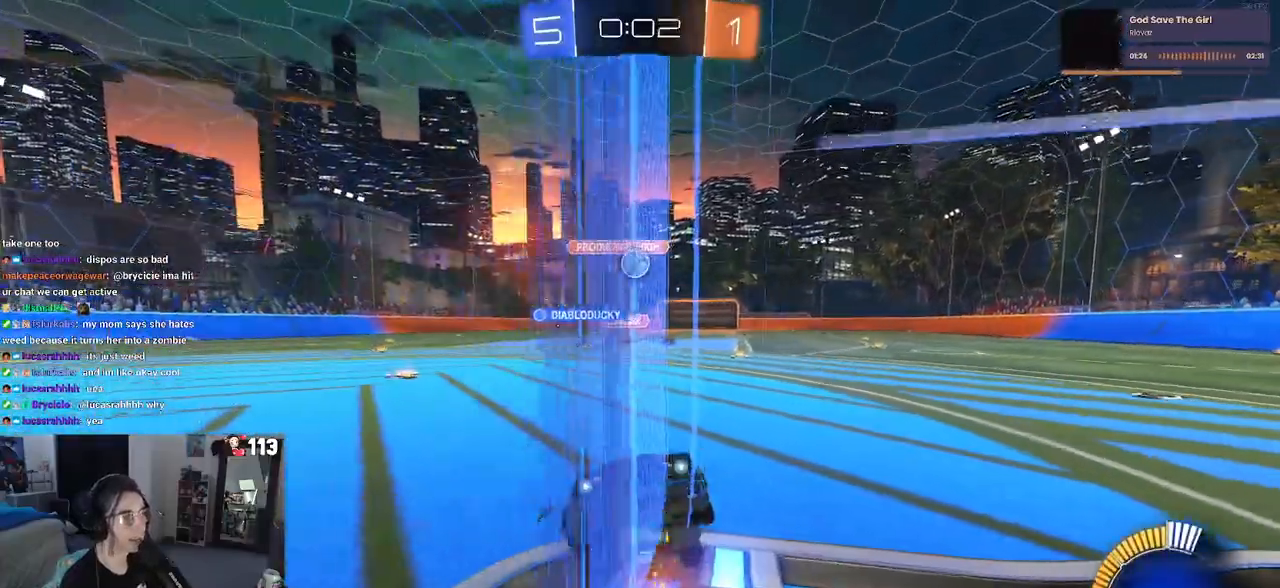
{"buttons": [], "left_stick": "down-right", "right_stick": "center", "events": [[50, "SQUARE", "down"], [200, "SQUARE", "up"]]}
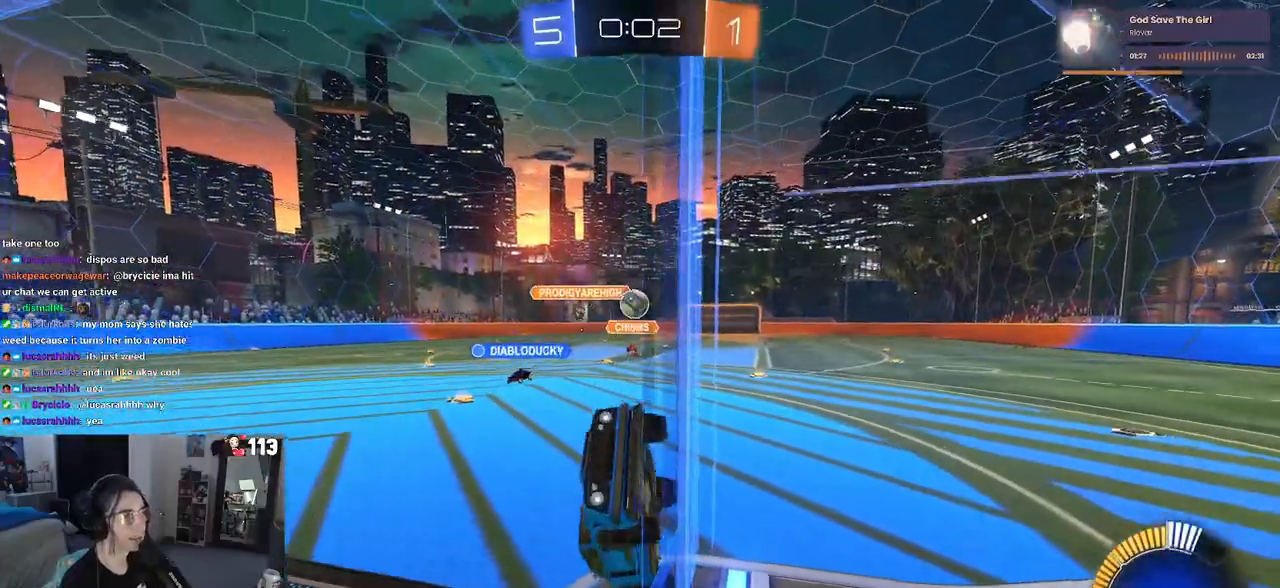
{"buttons": ["L1"], "left_stick": "down-right", "right_stick": "center", "events": [[150, "CROSS", "down"], [250, "left_stick", "down"], [333, "L1", "down"], [400, "CROSS", "up"], [500, "left_stick", "down-right"]]}
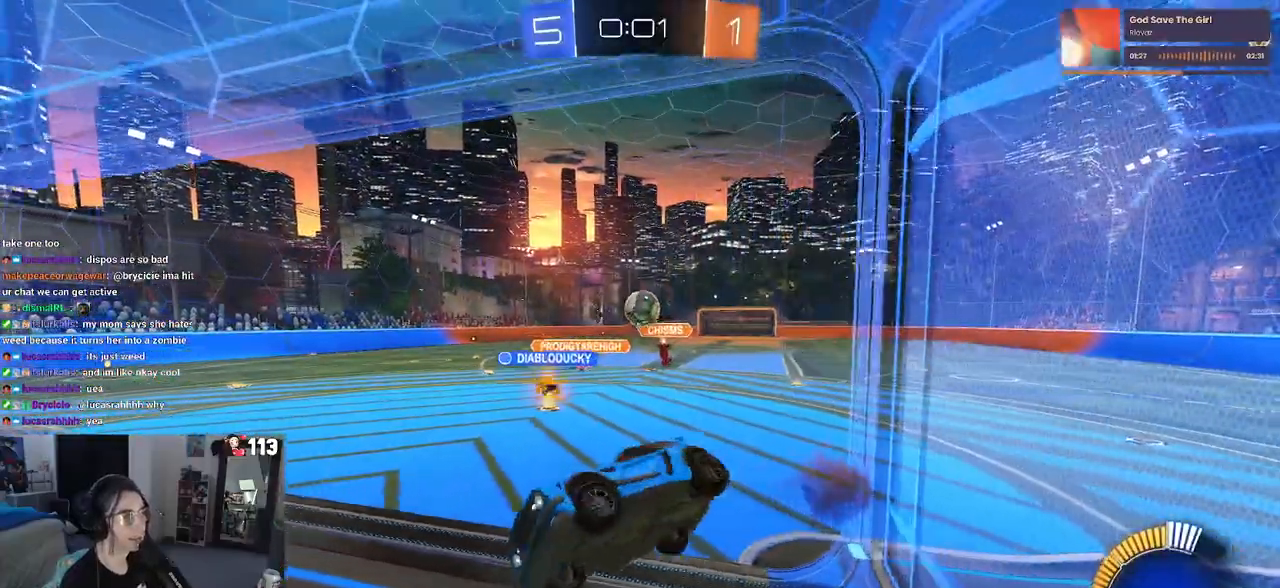
{"buttons": [], "left_stick": "right", "right_stick": "center", "events": [[167, "left_stick", "up-right"], [317, "L1", "up"], [417, "left_stick", "right"]]}
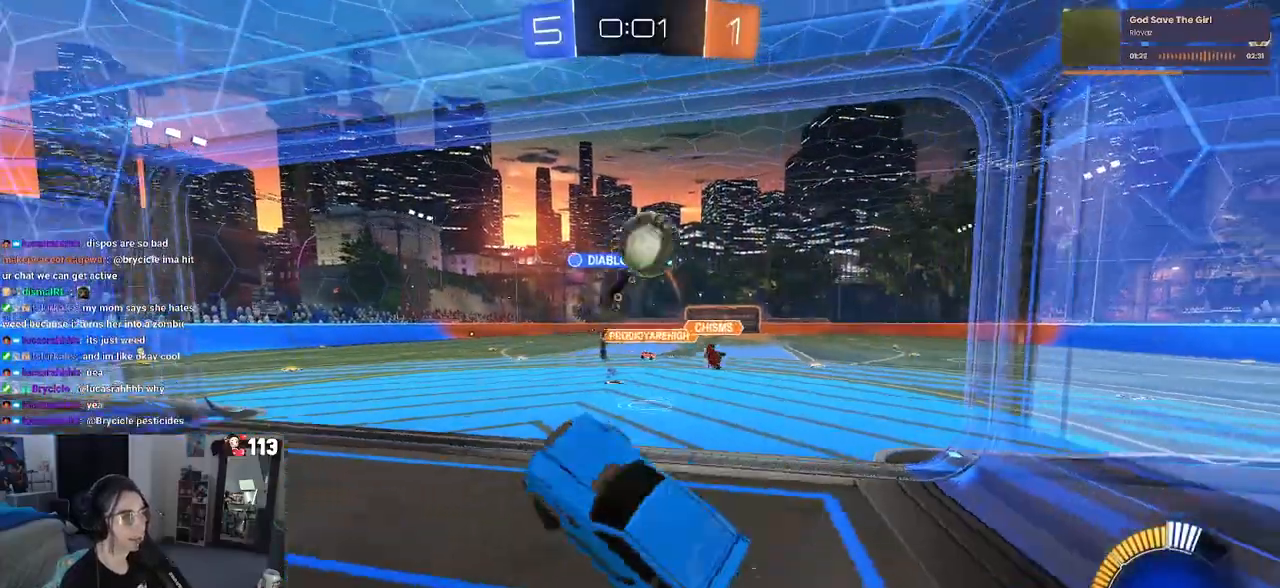
{"buttons": [], "left_stick": "center", "right_stick": "center", "events": [[350, "left_stick", "center"]]}